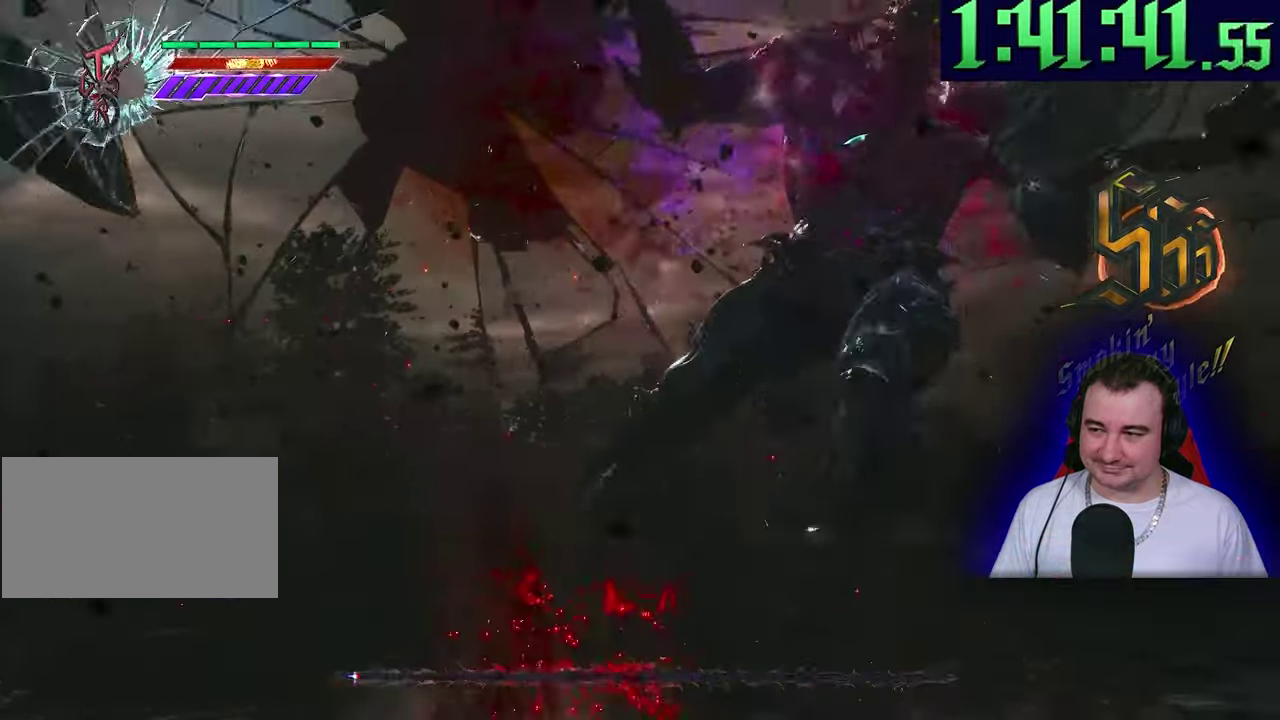
Gameplay with a controller (PlayStation layout); each line is a JSON object with the inputs held at the frame after it. This overlay highlights the sticks when they move; stick clicks (L3) are not distinguishable. Not read: CIRCLE CROSS DPAD_DOWN DPAD_LEFT DPAD_RIGHT DPAD_UP L3 R1 R3 SQUARE START TOUCHPAD TRIANGLE.
{"buttons": ["L1", "L2"], "left_stick": "center"}
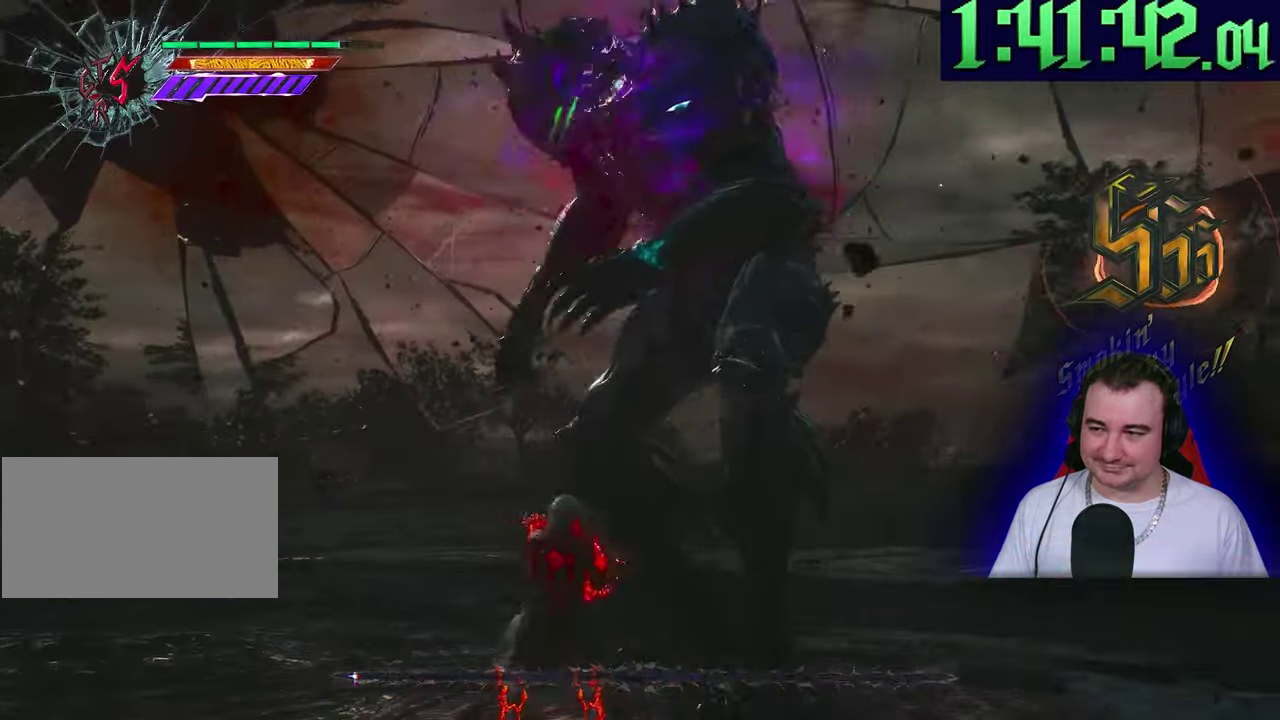
{"buttons": ["L1", "L2"], "left_stick": "center"}
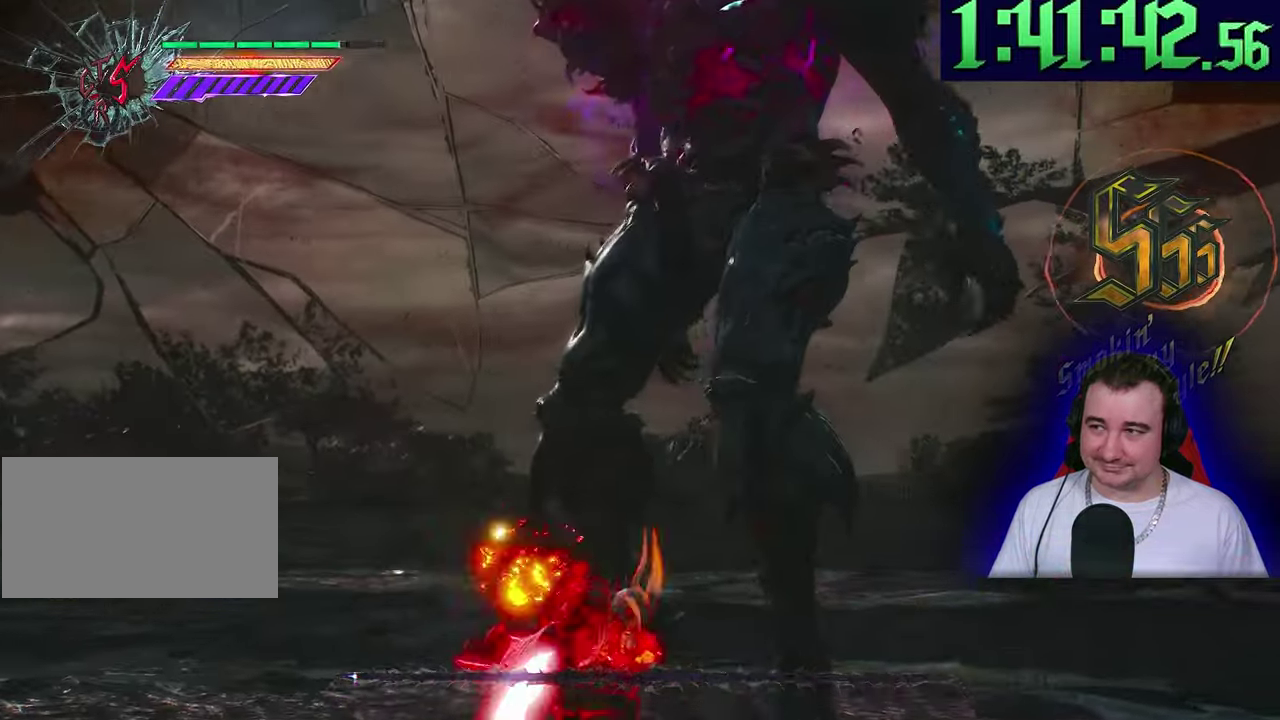
{"buttons": ["L1", "L2"], "left_stick": "center"}
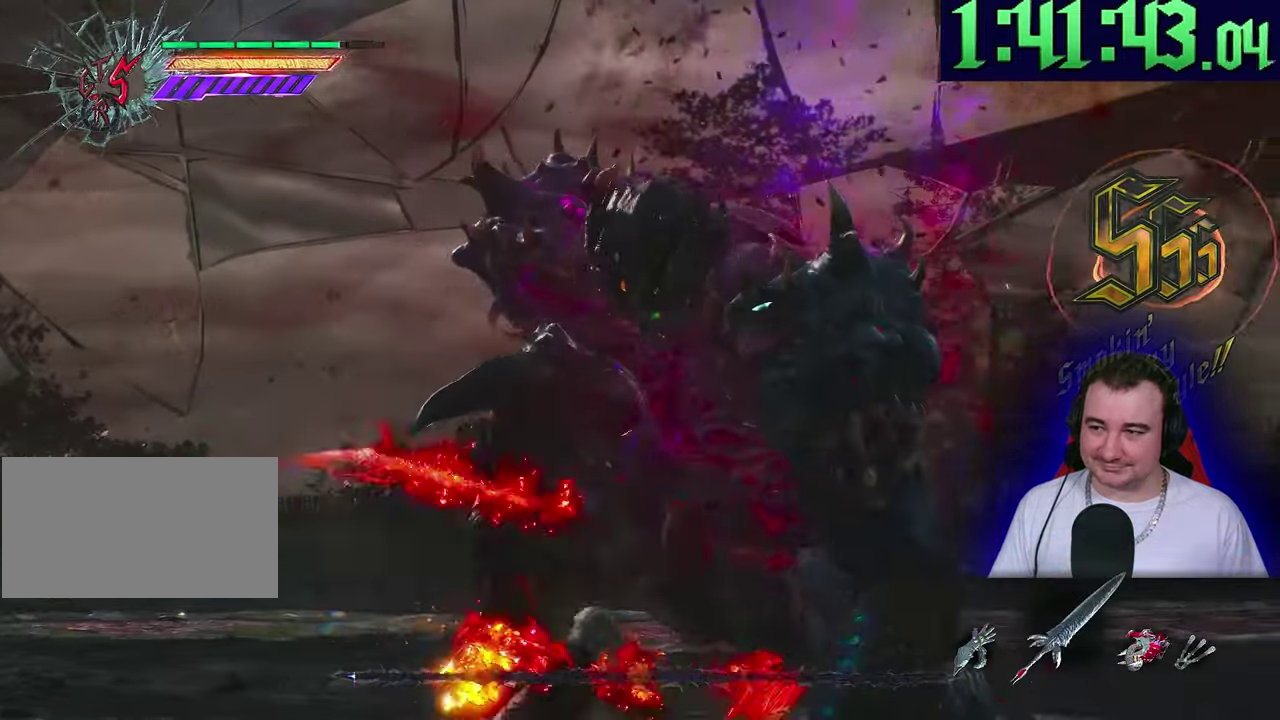
{"buttons": ["L1", "L2"], "left_stick": "center"}
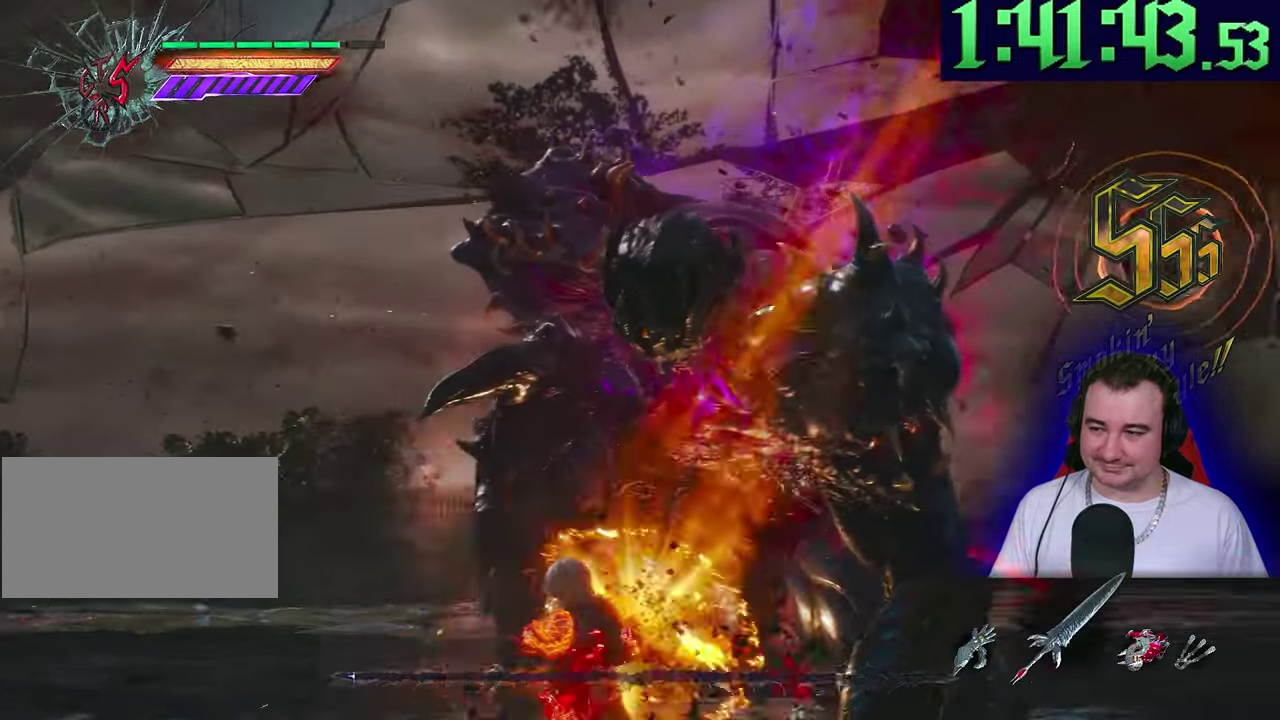
{"buttons": ["L1", "L2"], "left_stick": "center"}
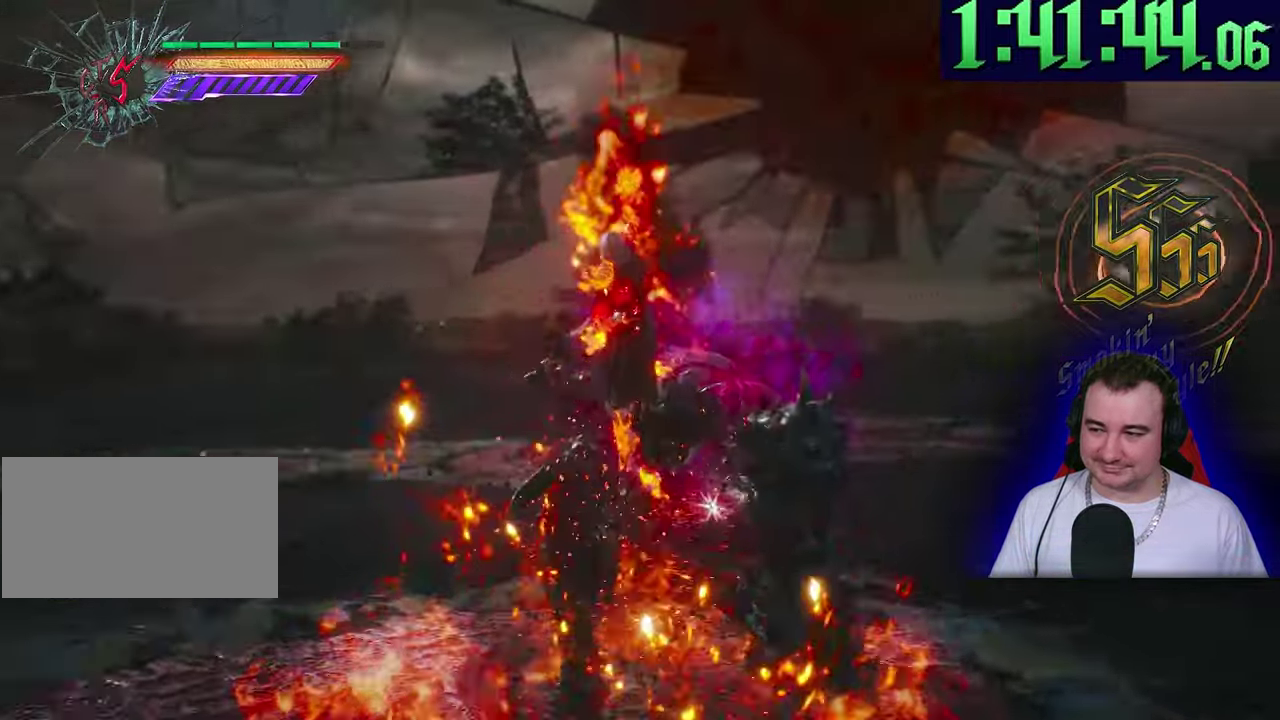
{"buttons": ["L2"], "left_stick": "center"}